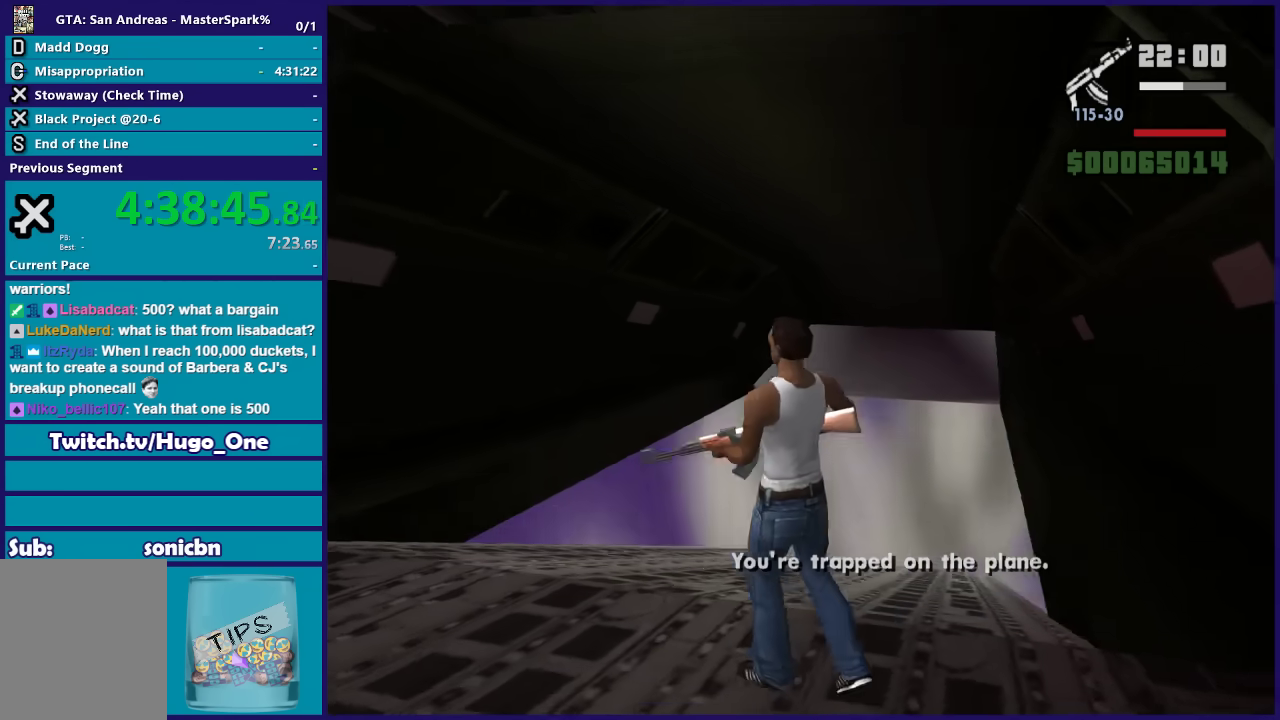
Gameplay with a controller (Xbox layout); each line is a JSON object with the inputs held at the frame after it. "events" lists button and stick changes between this image and that frame as [ms after this image, input, new state], when the widget could be followed in between. Not read: right_stick.
{"buttons": ["A", "L2"], "left_stick": "up", "events": [[401, "left_stick", "up"], [467, "A", "down"], [467, "L2", "down"]]}
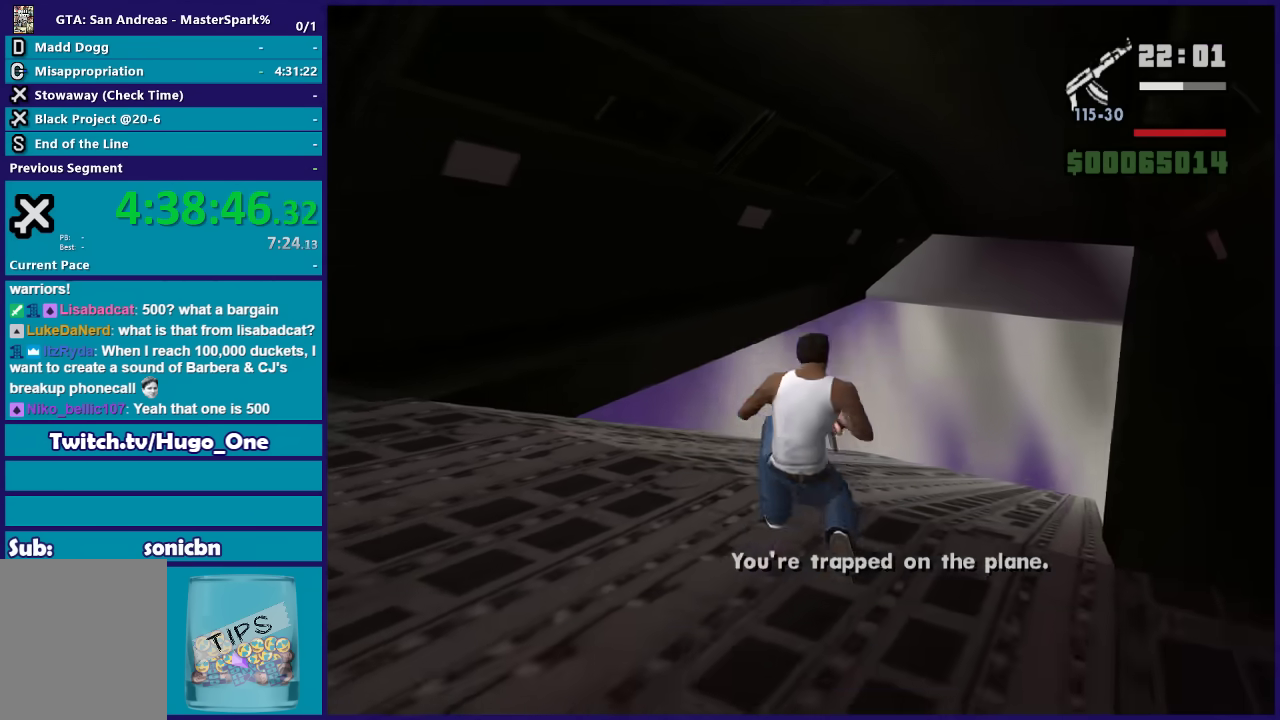
{"buttons": ["L2"], "left_stick": "up", "events": [[67, "A", "up"]]}
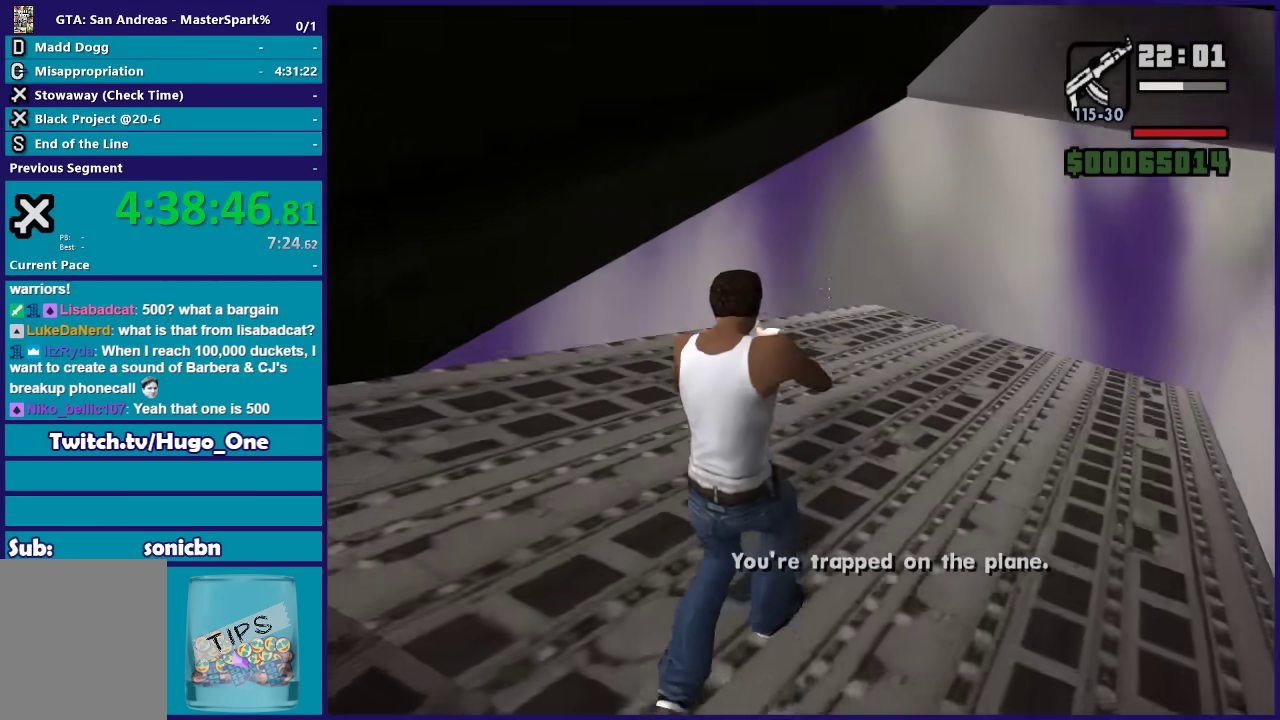
{"buttons": ["L2"], "left_stick": "up", "events": []}
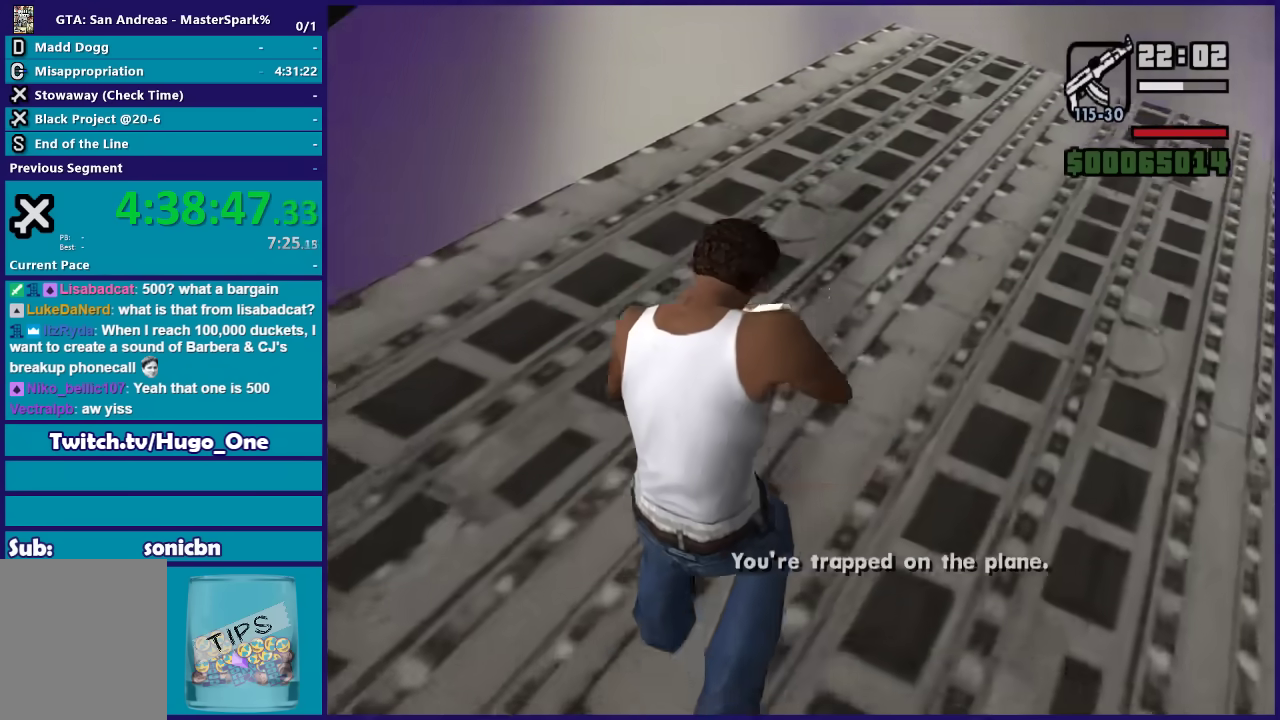
{"buttons": ["L2"], "left_stick": "up", "events": []}
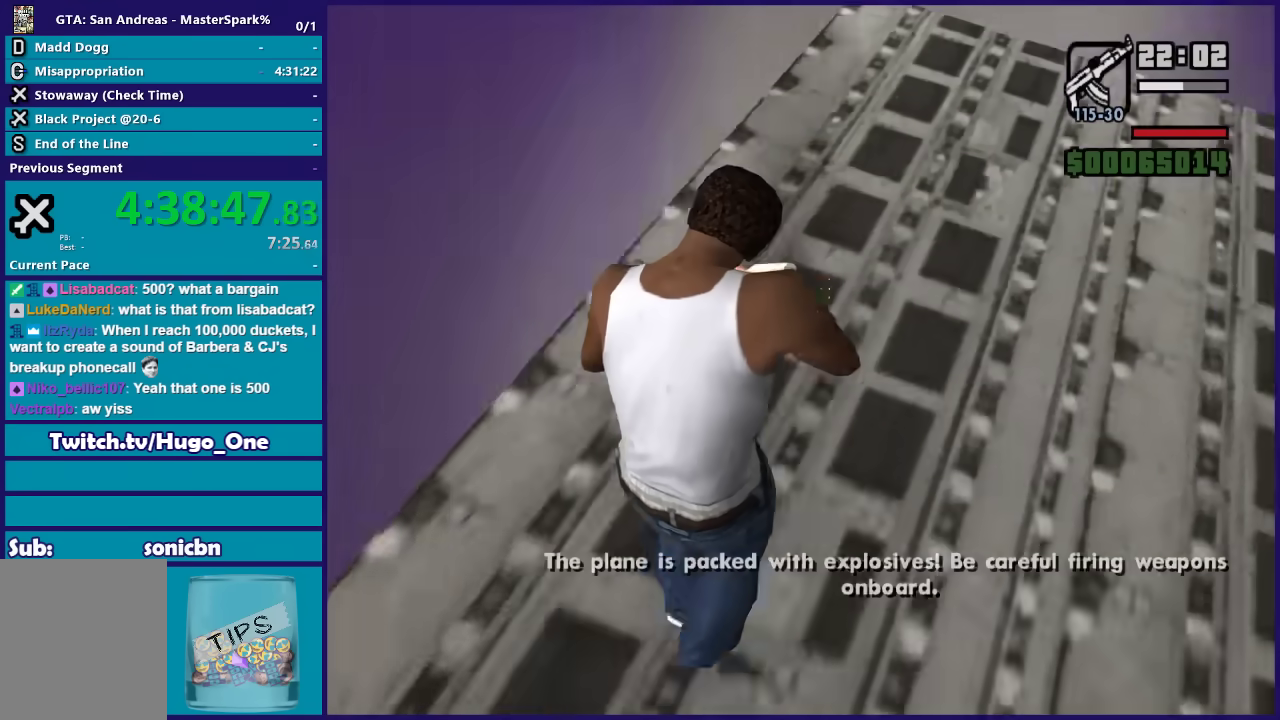
{"buttons": ["L2"], "left_stick": "up", "events": [[167, "R2", "down"], [334, "R2", "up"]]}
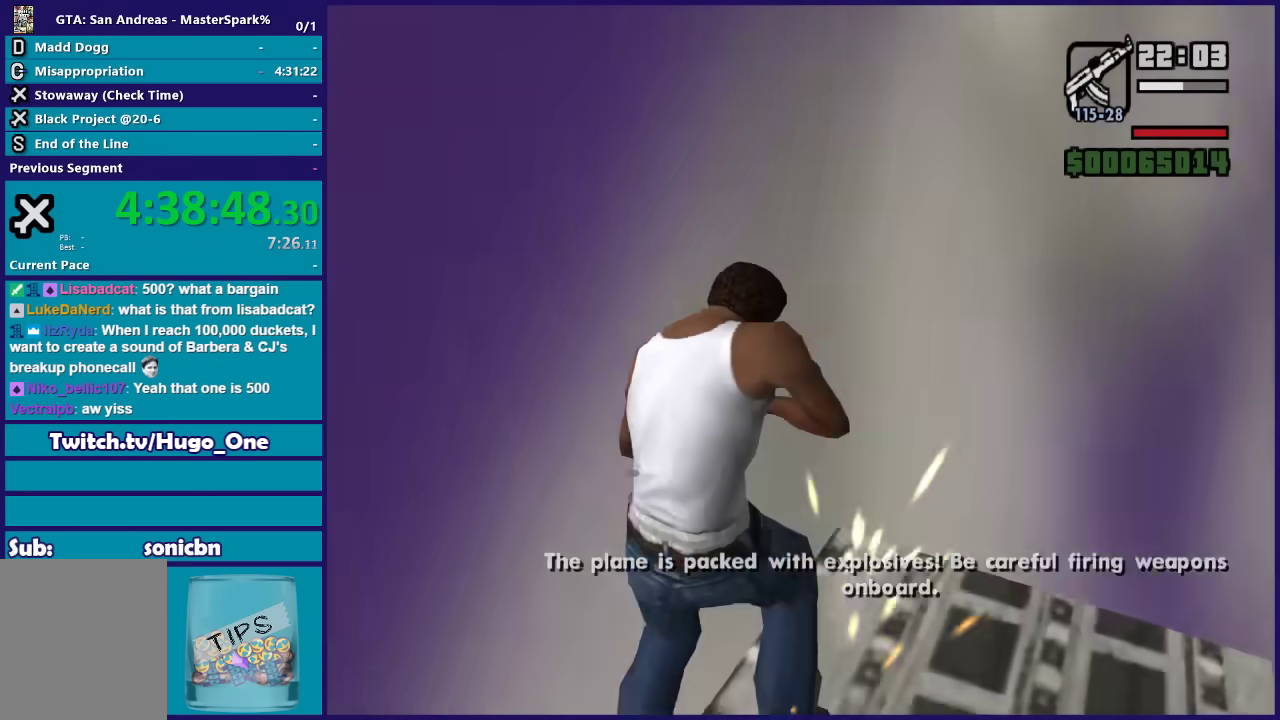
{"buttons": [], "left_stick": "up", "events": [[267, "L2", "up"]]}
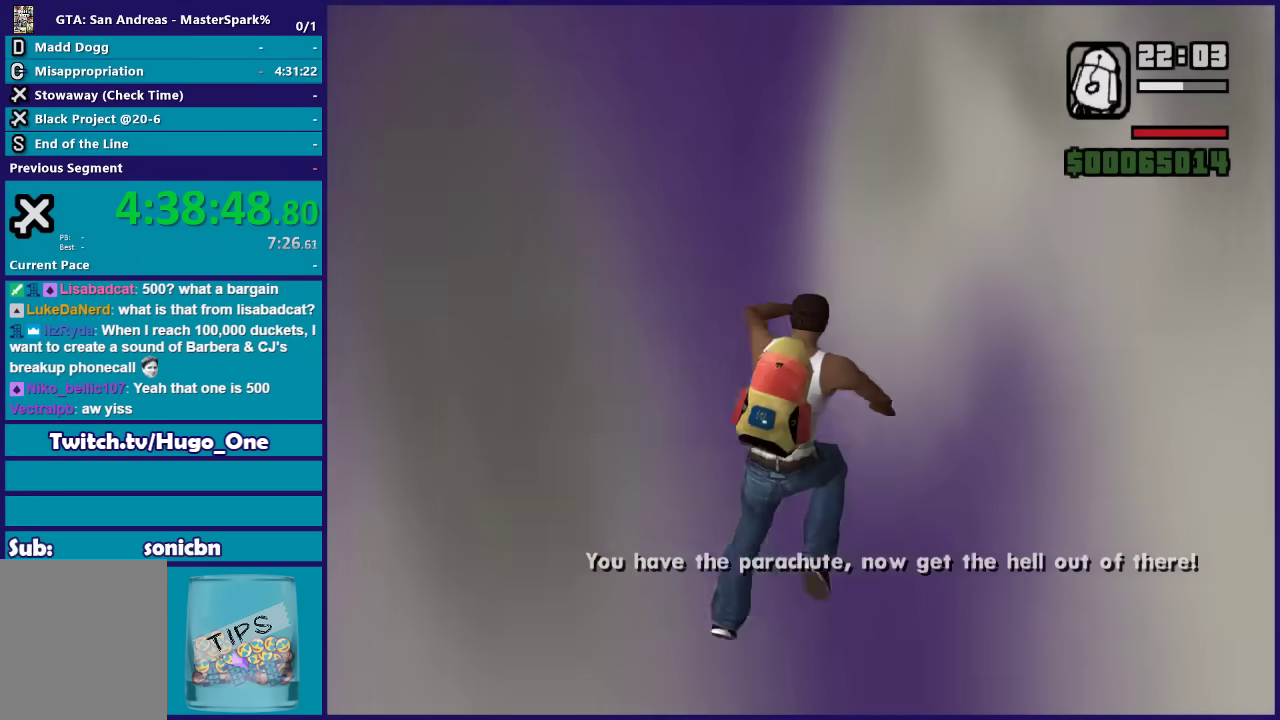
{"buttons": [], "left_stick": "up", "events": []}
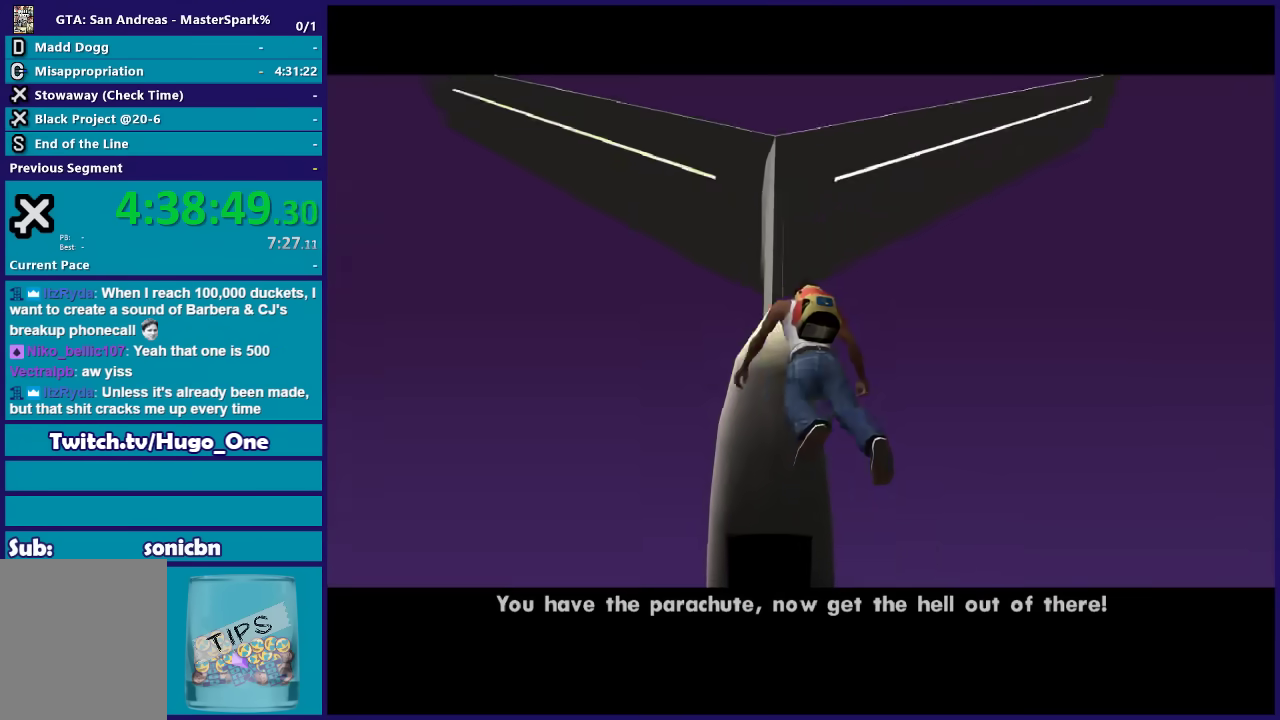
{"buttons": [], "left_stick": "up", "events": []}
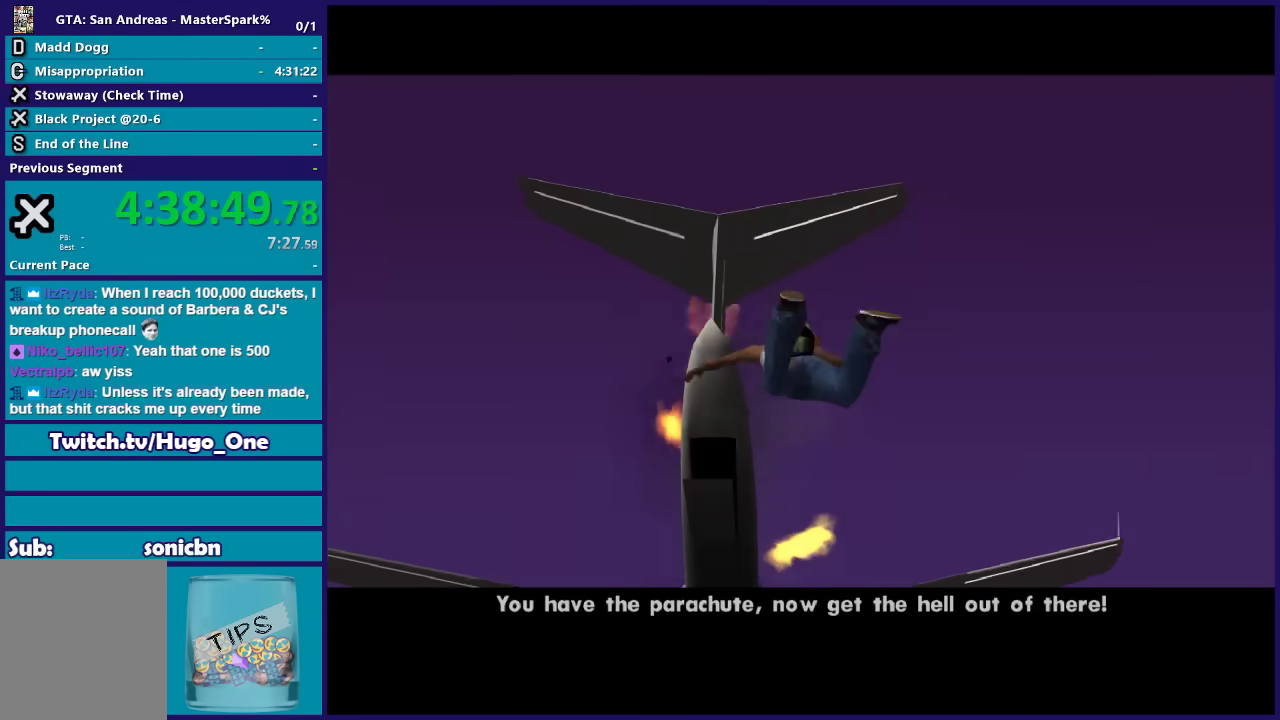
{"buttons": [], "left_stick": "up", "events": []}
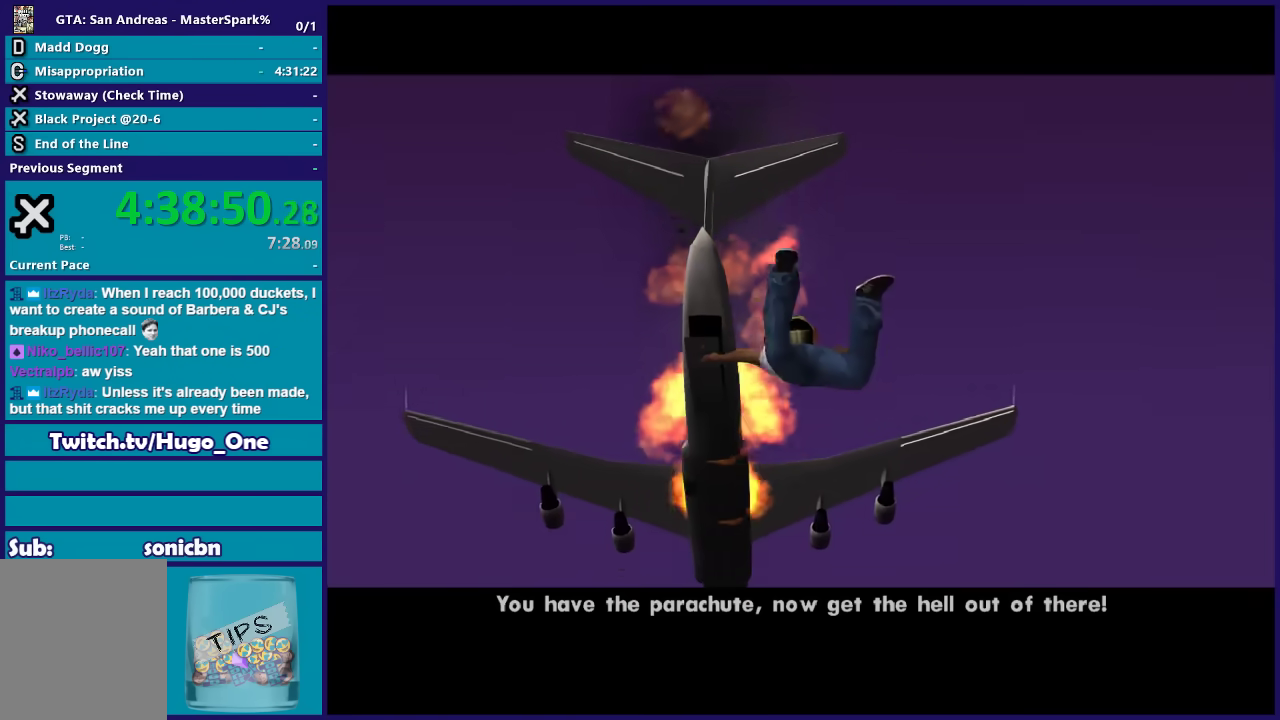
{"buttons": [], "left_stick": "up", "events": []}
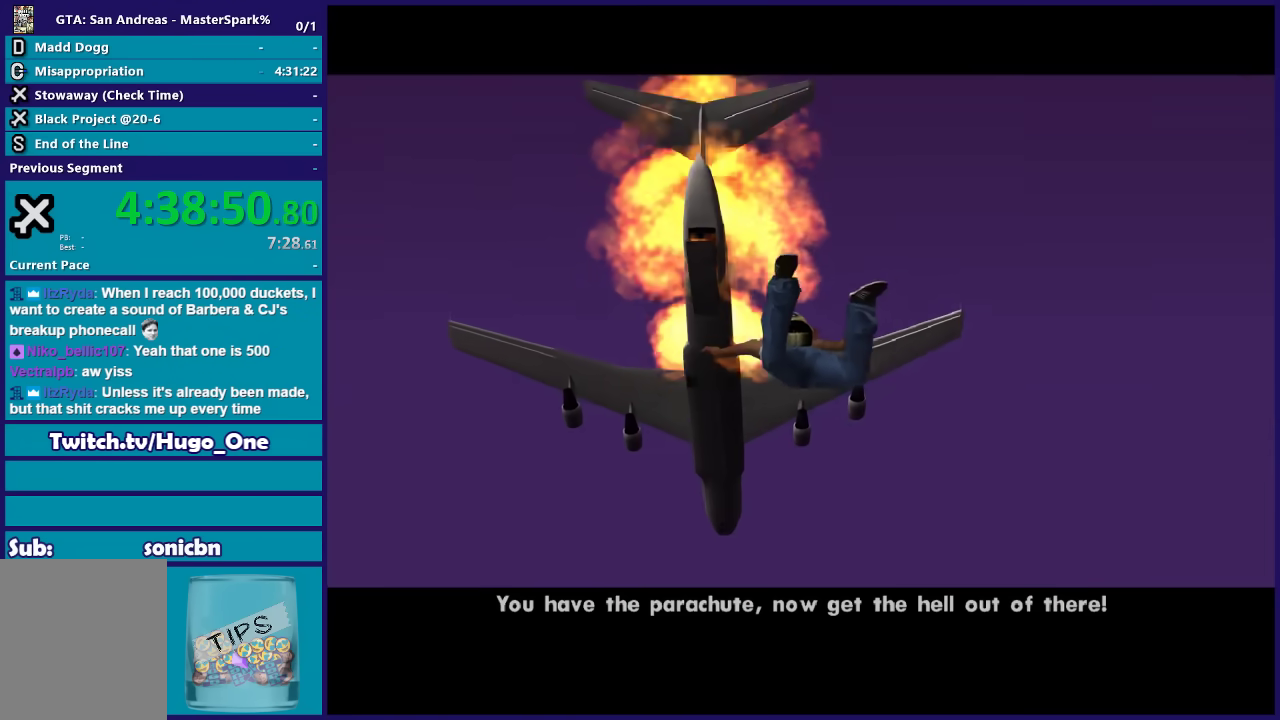
{"buttons": [], "left_stick": "up", "events": []}
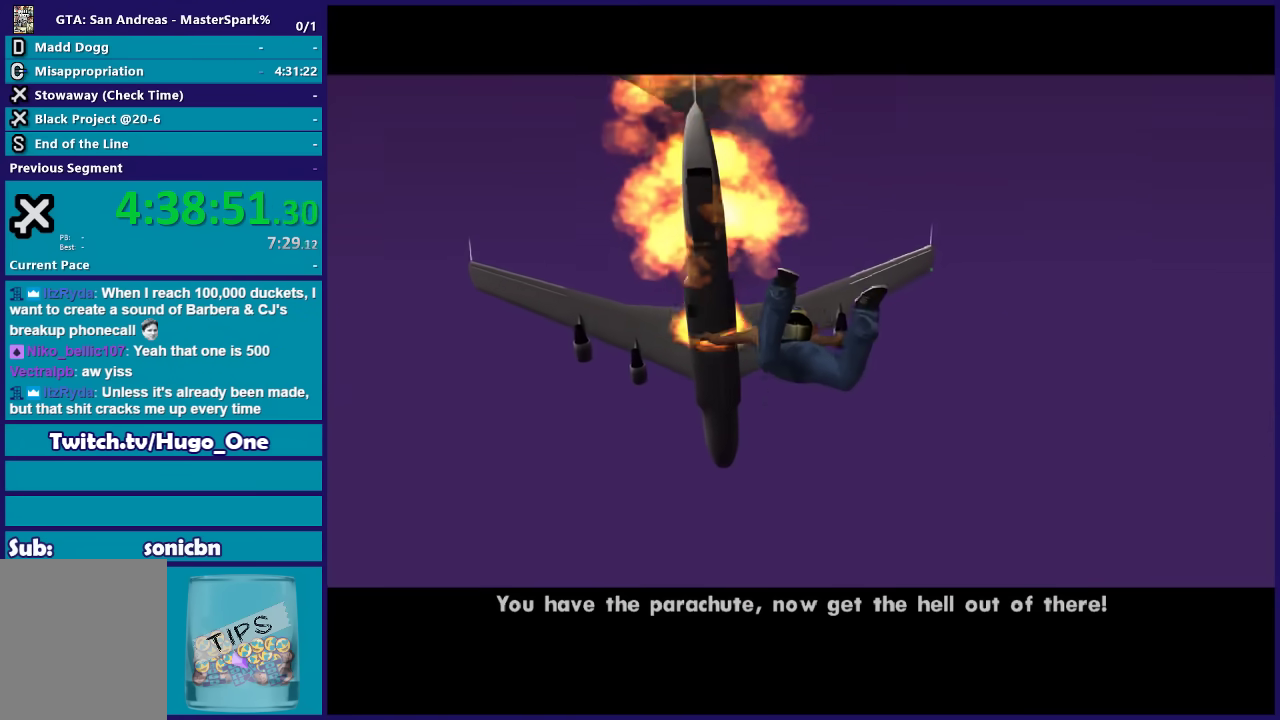
{"buttons": [], "left_stick": "up", "events": []}
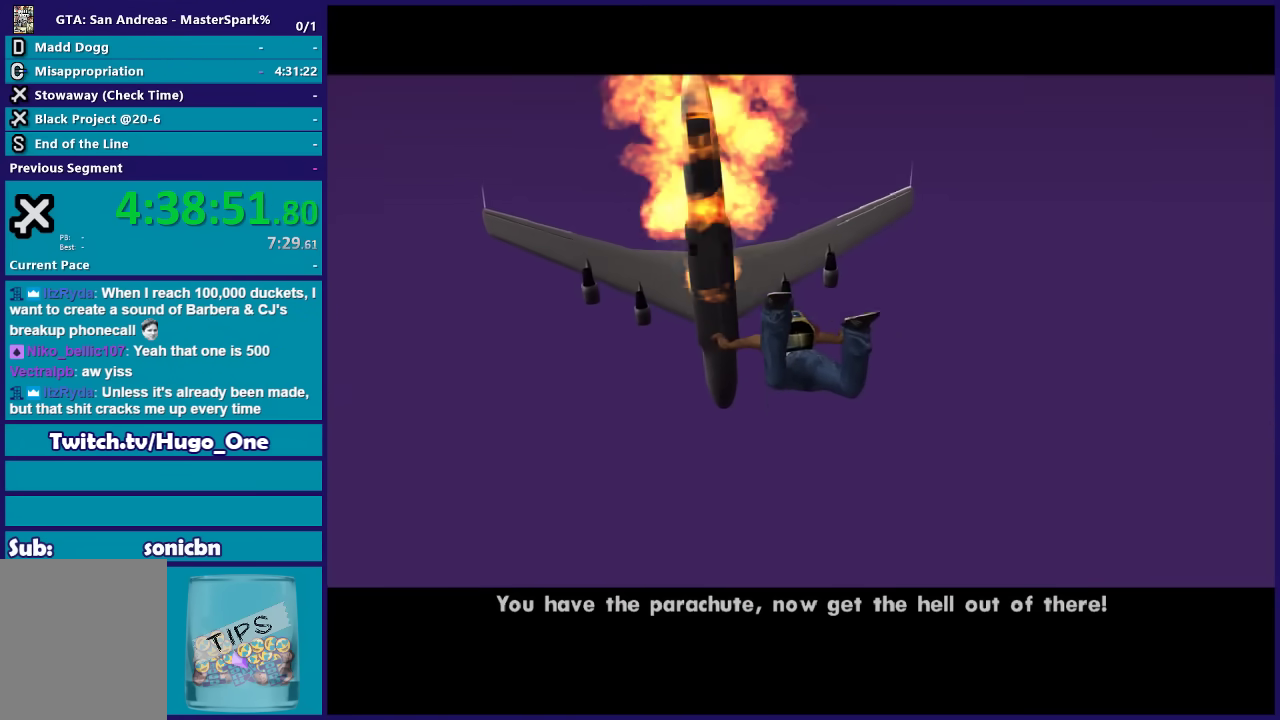
{"buttons": [], "left_stick": "up", "events": []}
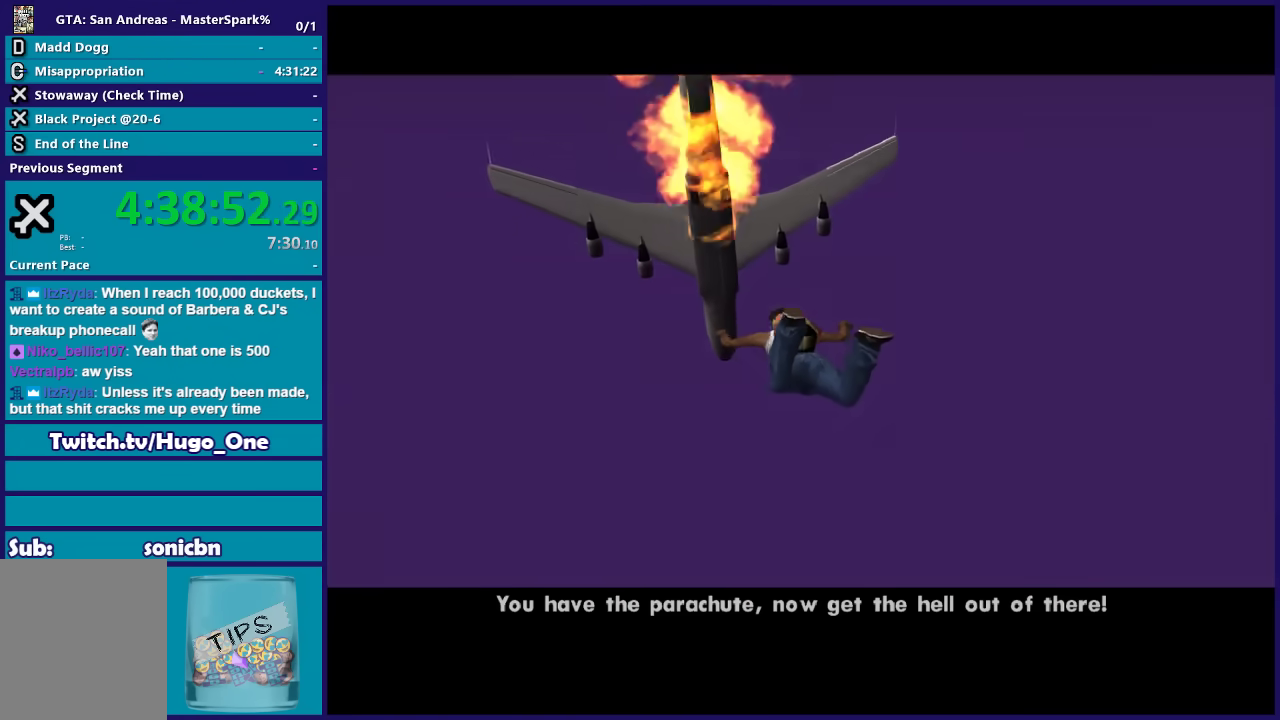
{"buttons": [], "left_stick": "up", "events": []}
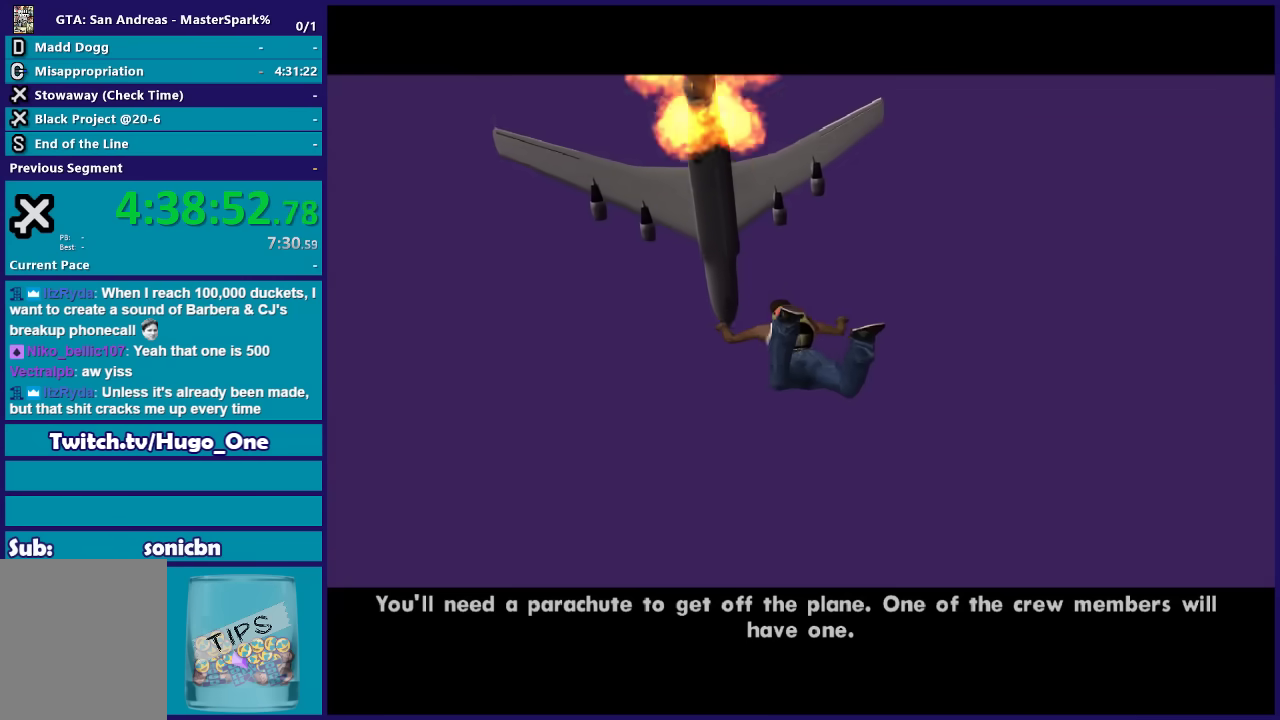
{"buttons": [], "left_stick": "up", "events": []}
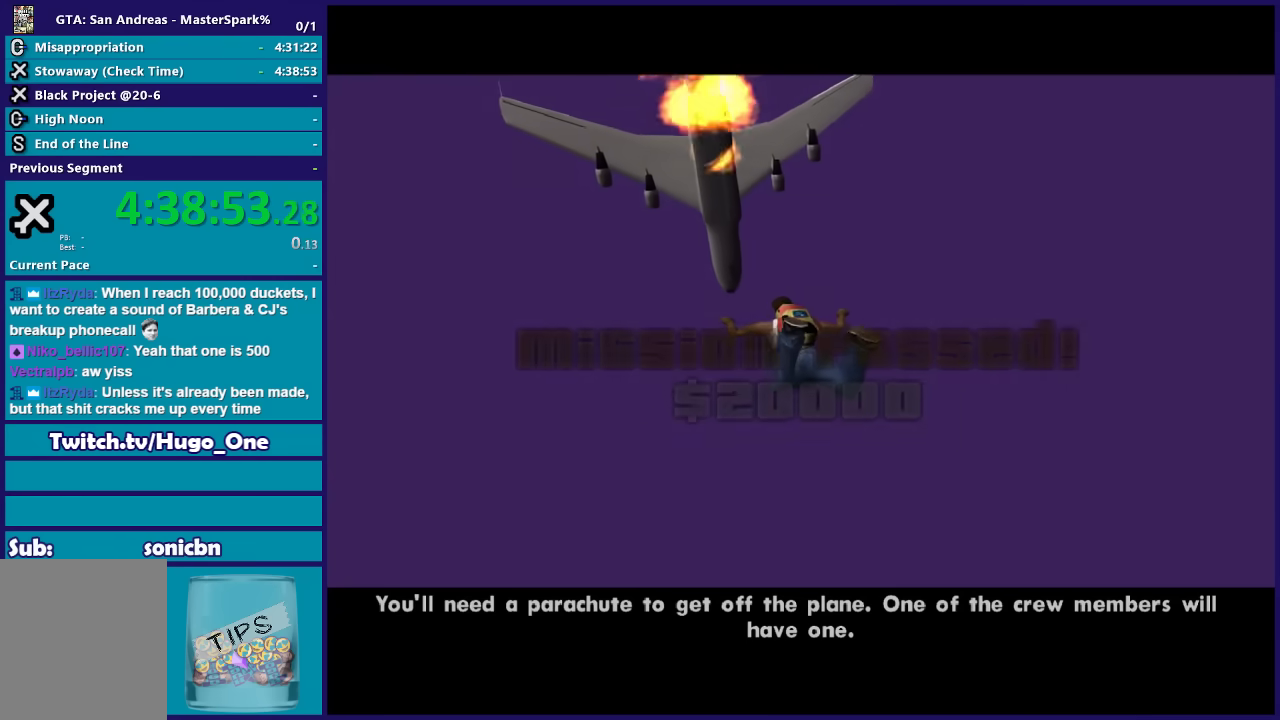
{"buttons": [], "left_stick": "up", "events": []}
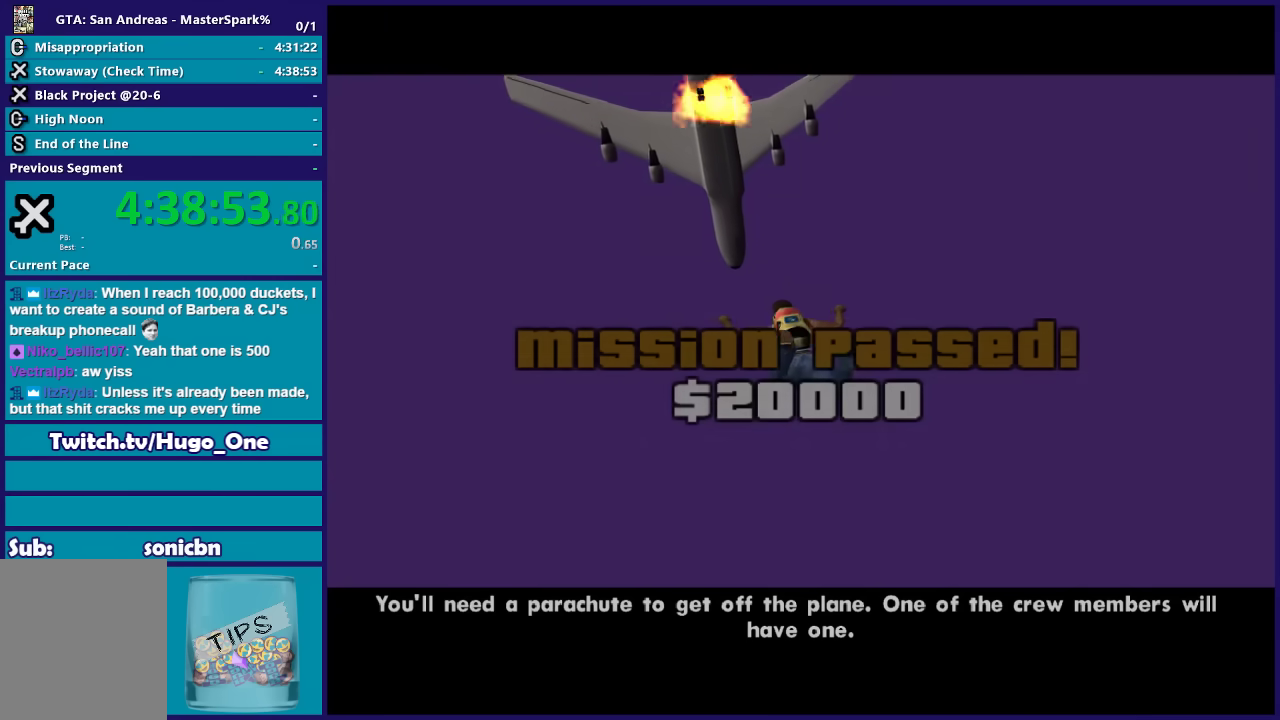
{"buttons": [], "left_stick": "up", "events": []}
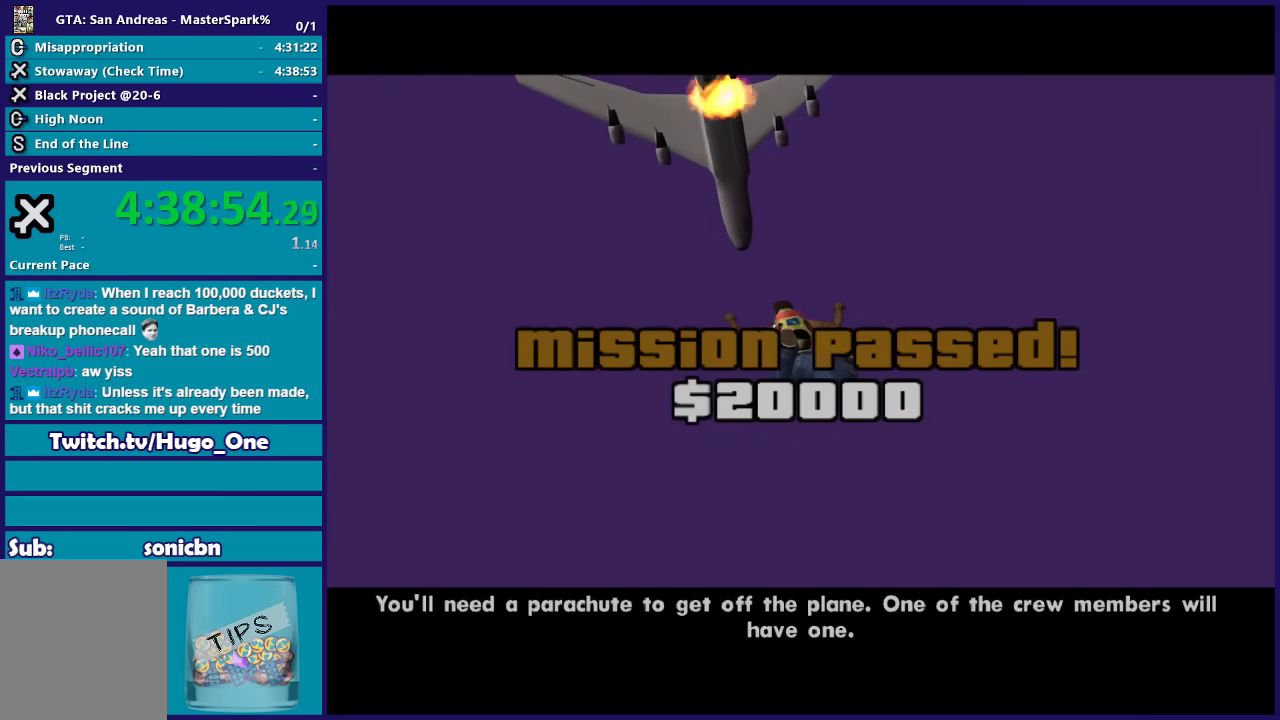
{"buttons": [], "left_stick": "up", "events": []}
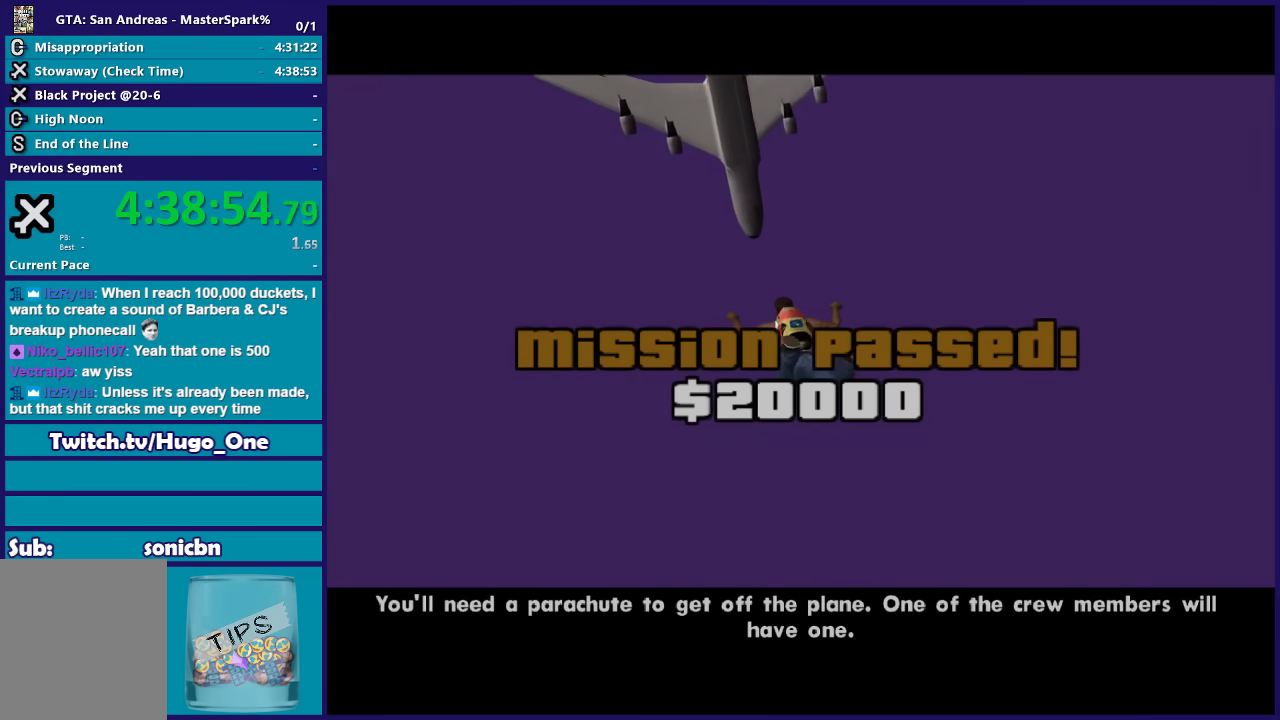
{"buttons": [], "left_stick": "up", "events": []}
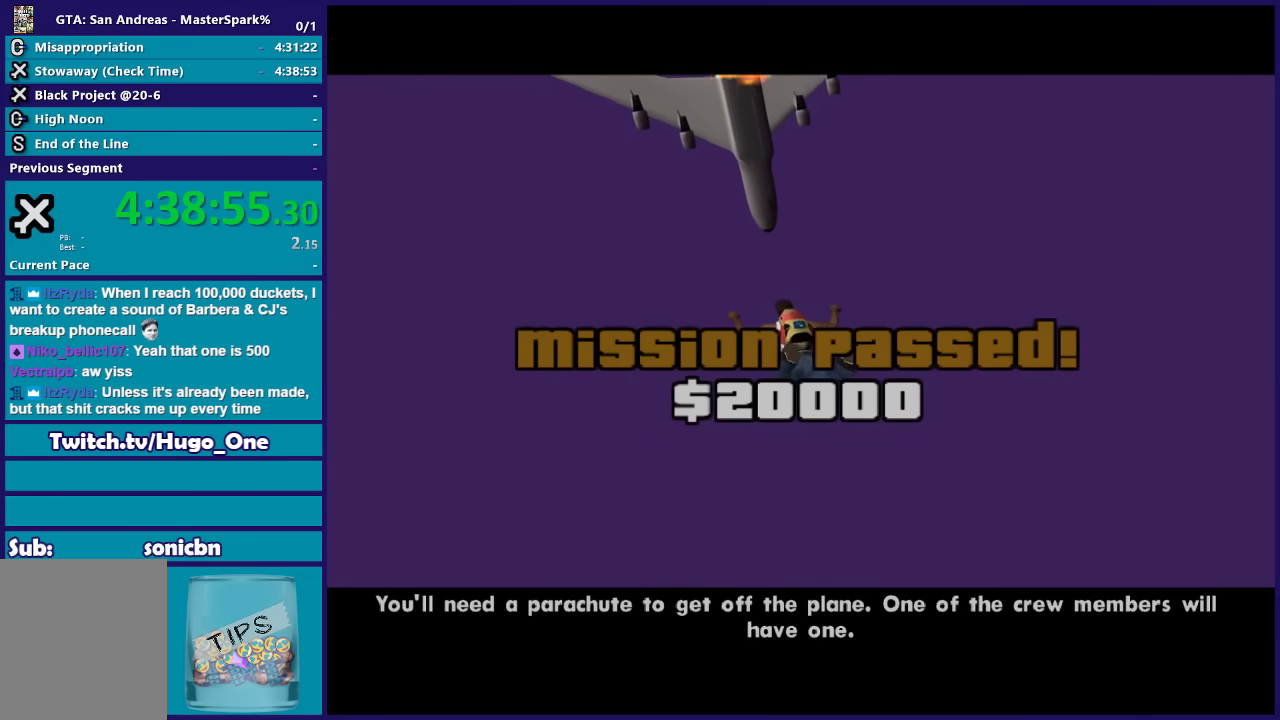
{"buttons": [], "left_stick": "up", "events": [[34, "left_stick", "up-right"], [234, "left_stick", "up"]]}
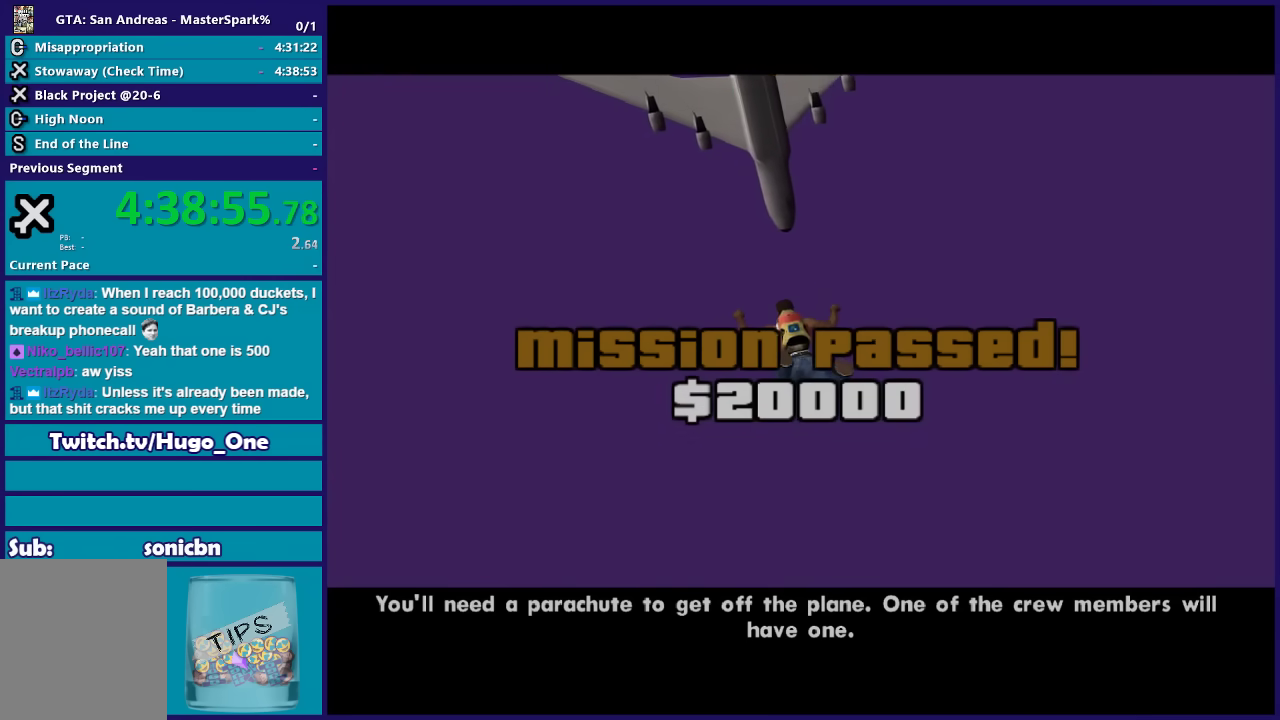
{"buttons": [], "left_stick": "up", "events": []}
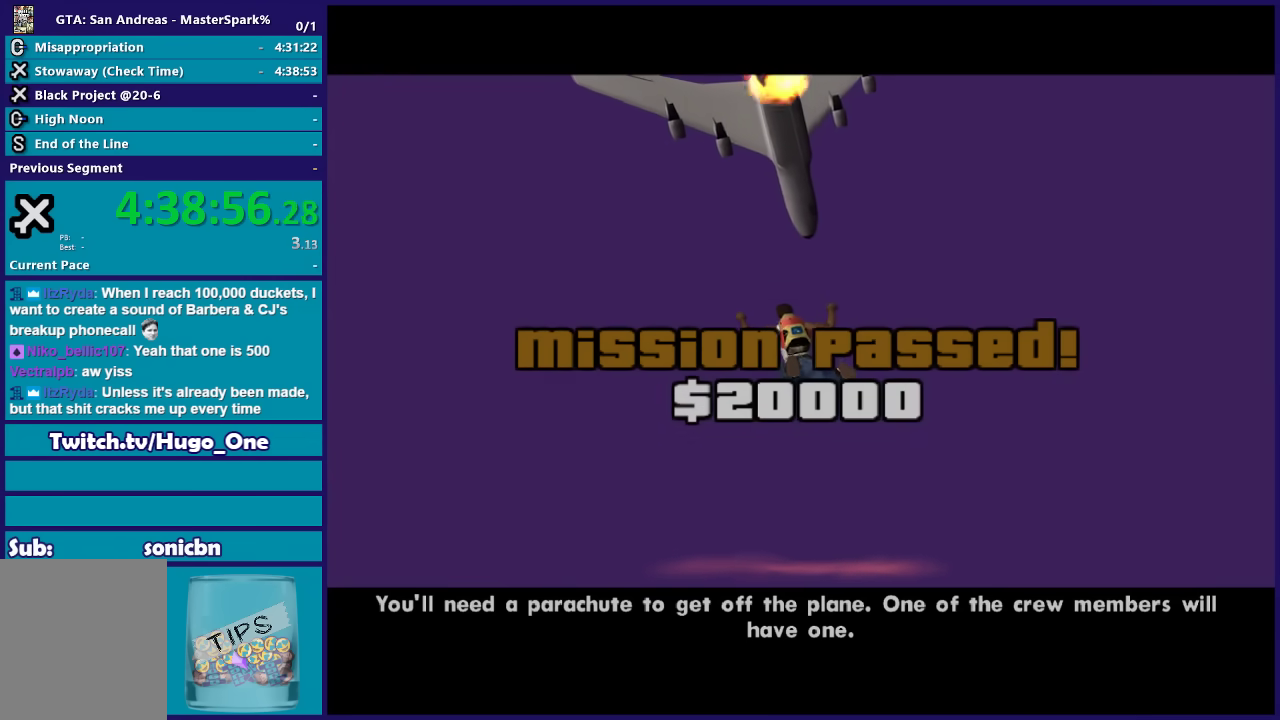
{"buttons": [], "left_stick": "up", "events": []}
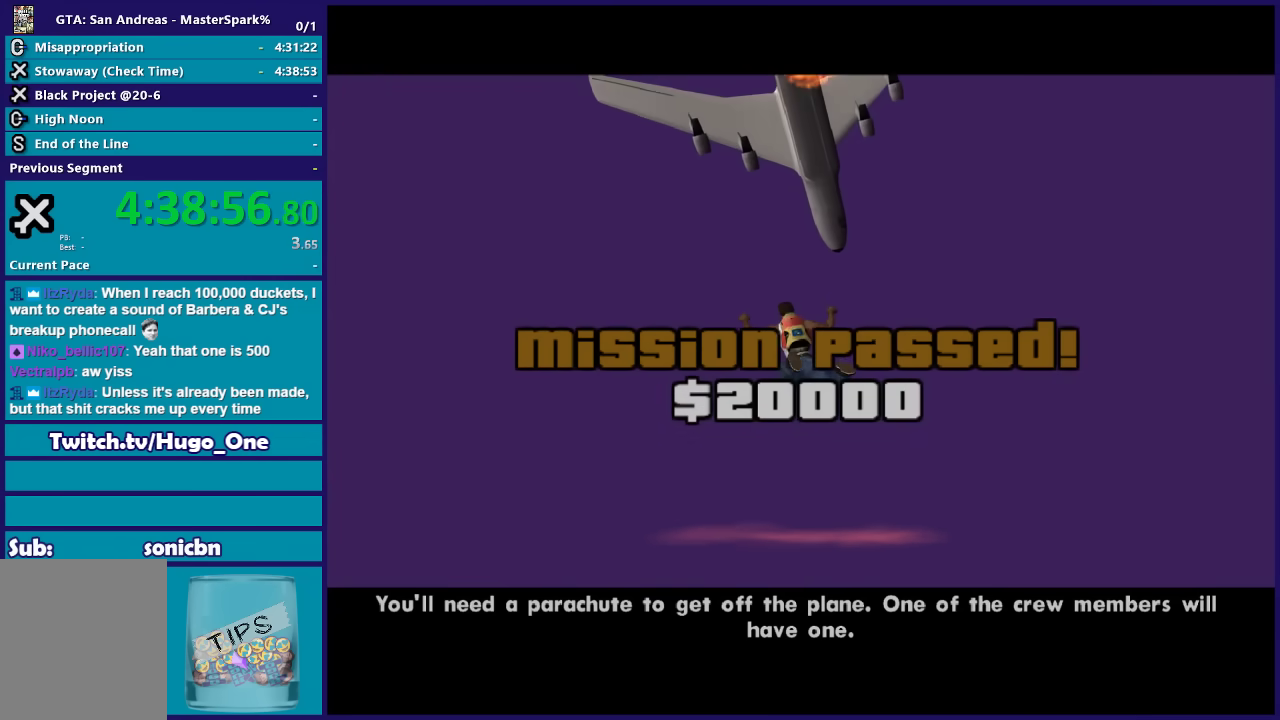
{"buttons": [], "left_stick": "up", "events": []}
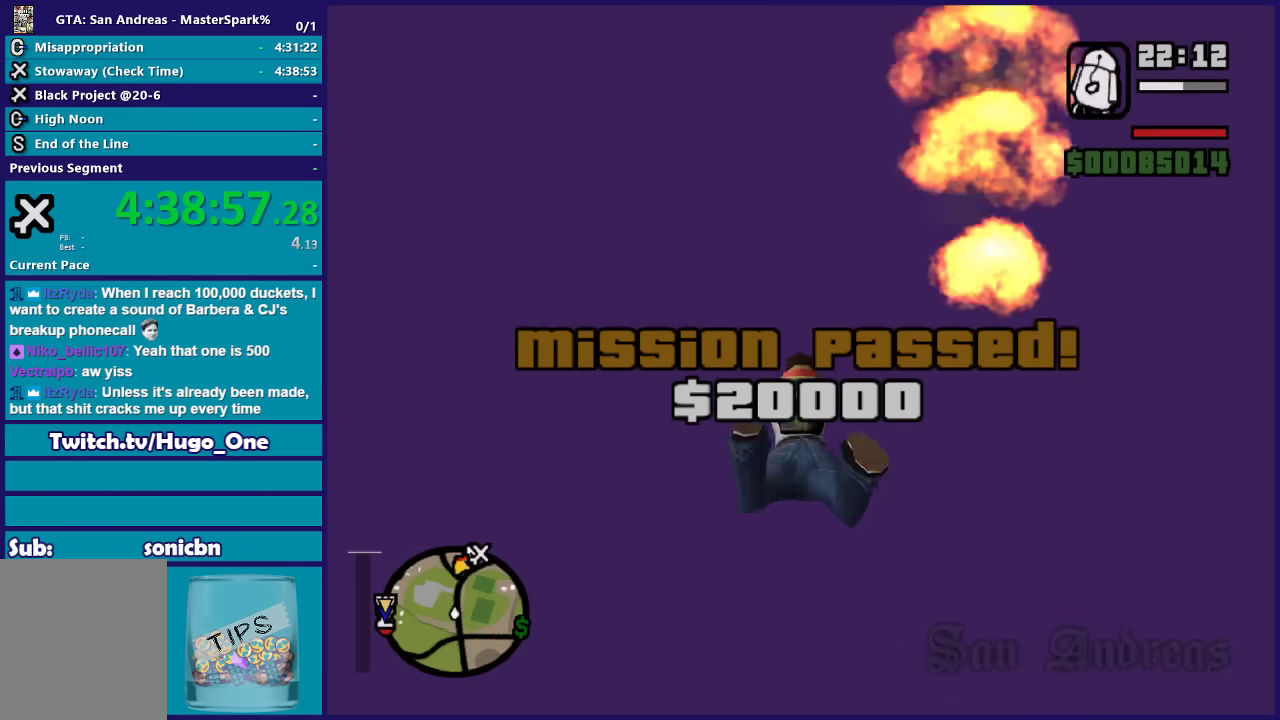
{"buttons": [], "left_stick": "up", "events": []}
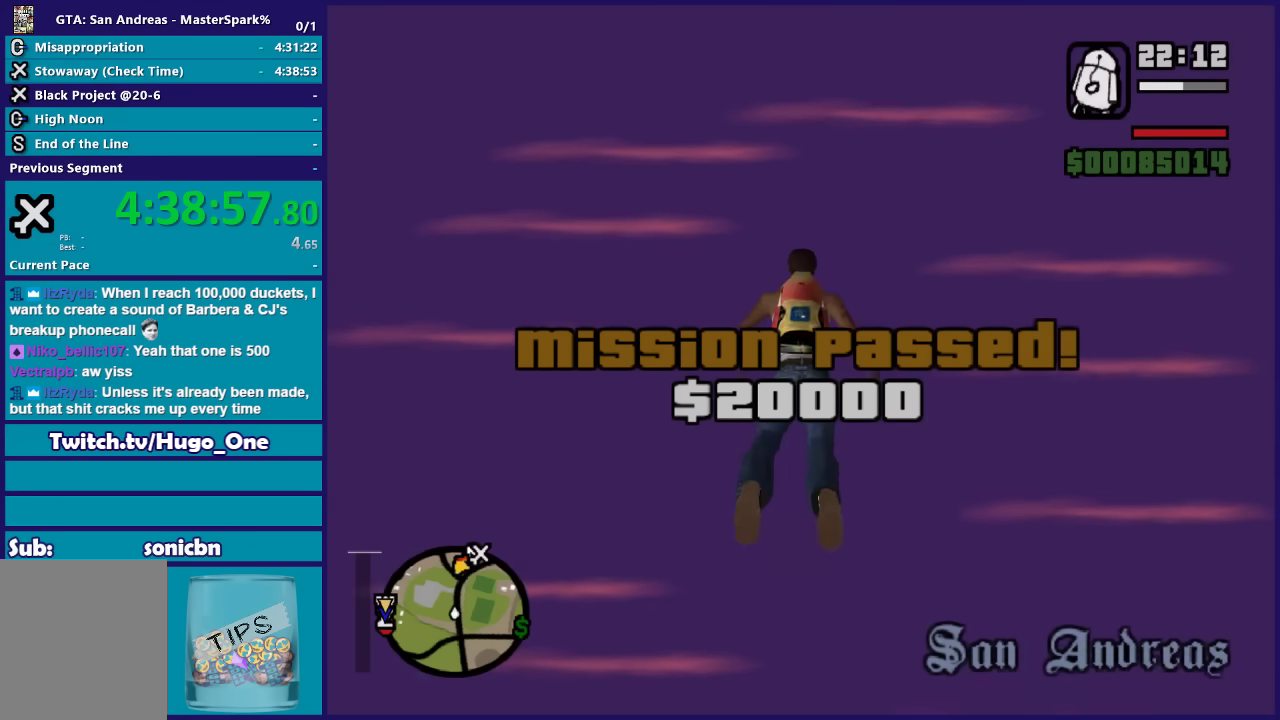
{"buttons": [], "left_stick": "up-right", "events": [[33, "left_stick", "up-right"]]}
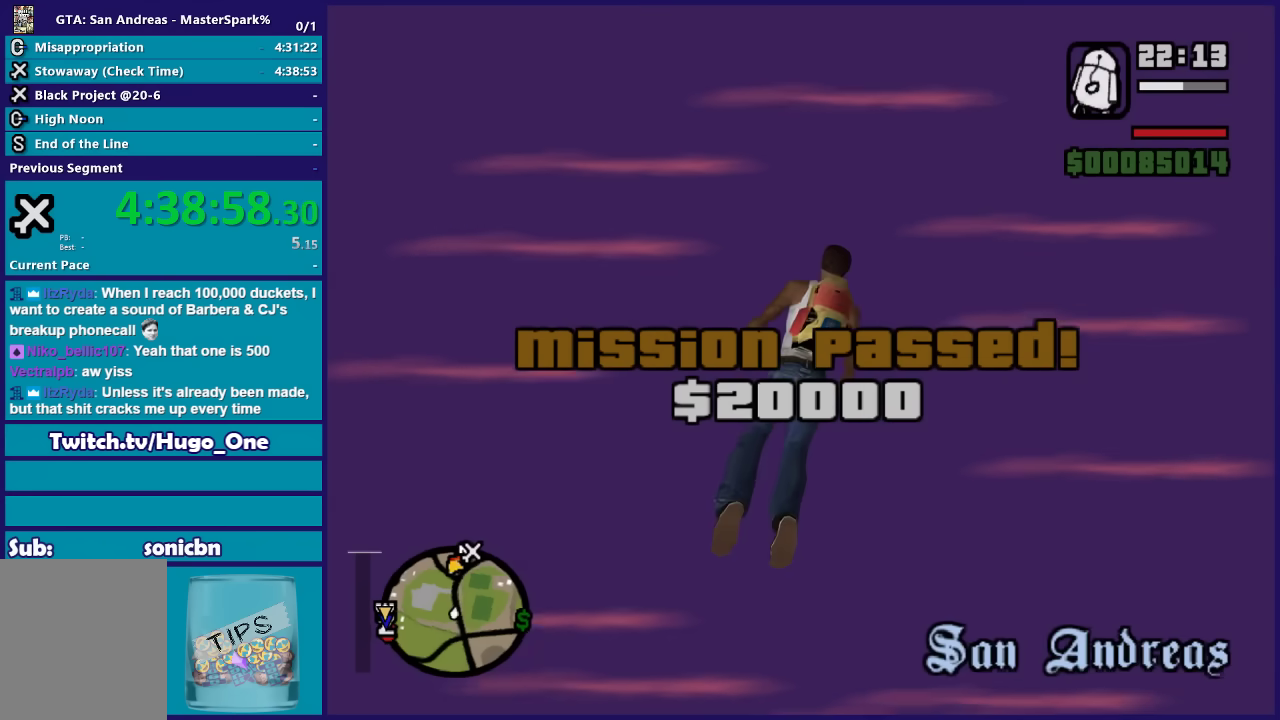
{"buttons": [], "left_stick": "up-right", "events": []}
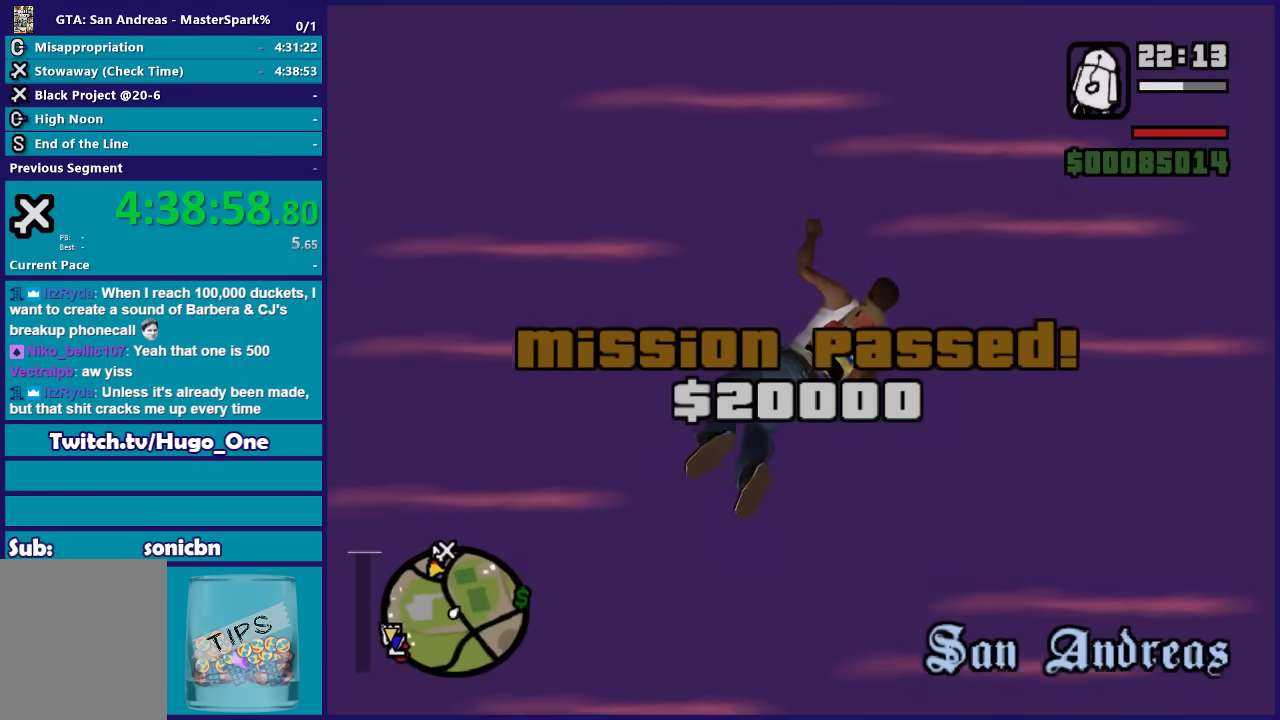
{"buttons": [], "left_stick": "up", "events": [[434, "left_stick", "up"]]}